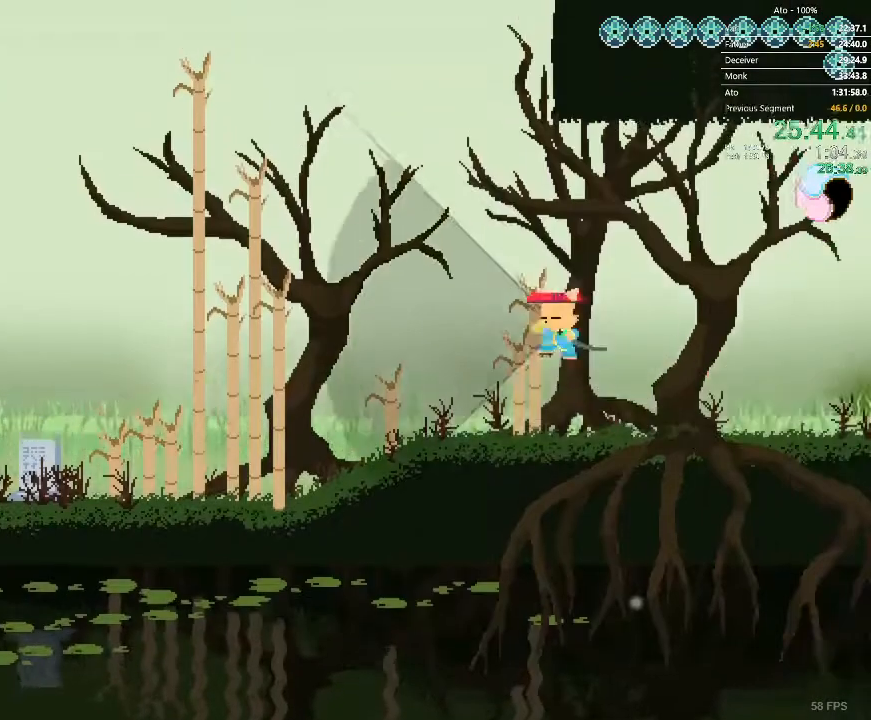
Gameplay with a controller; each line is a JSON object with the inputs held at the frame after it. "events" lists button and stick changes between this image and that frame as [ms after this image, input, new state], when the widget could be followed in between. Not read: A B L3 R3 X Y.
{"buttons": ["DPAD_LEFT"], "events": []}
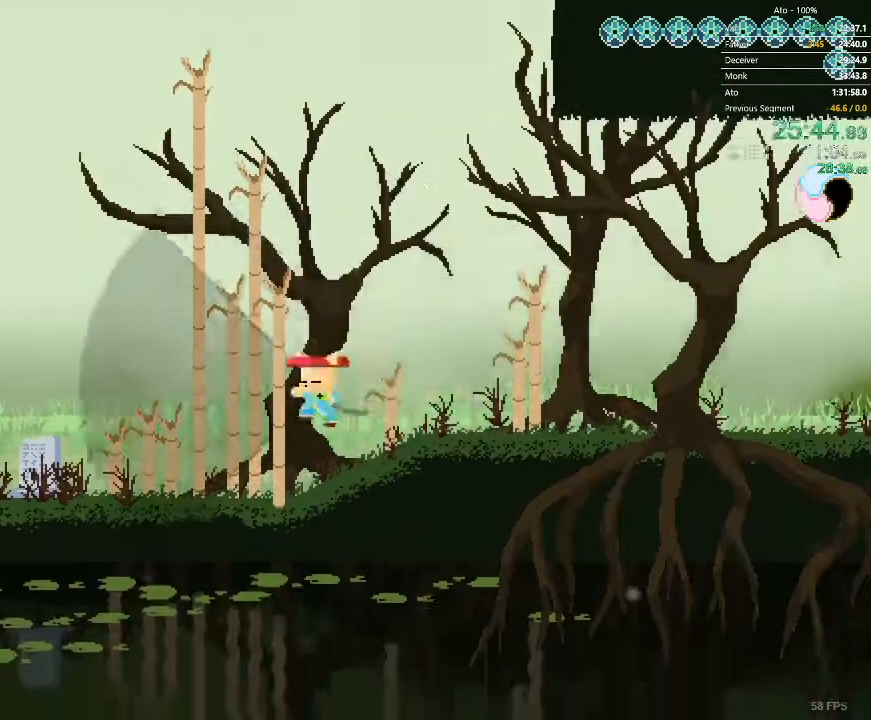
{"buttons": ["DPAD_LEFT"], "events": []}
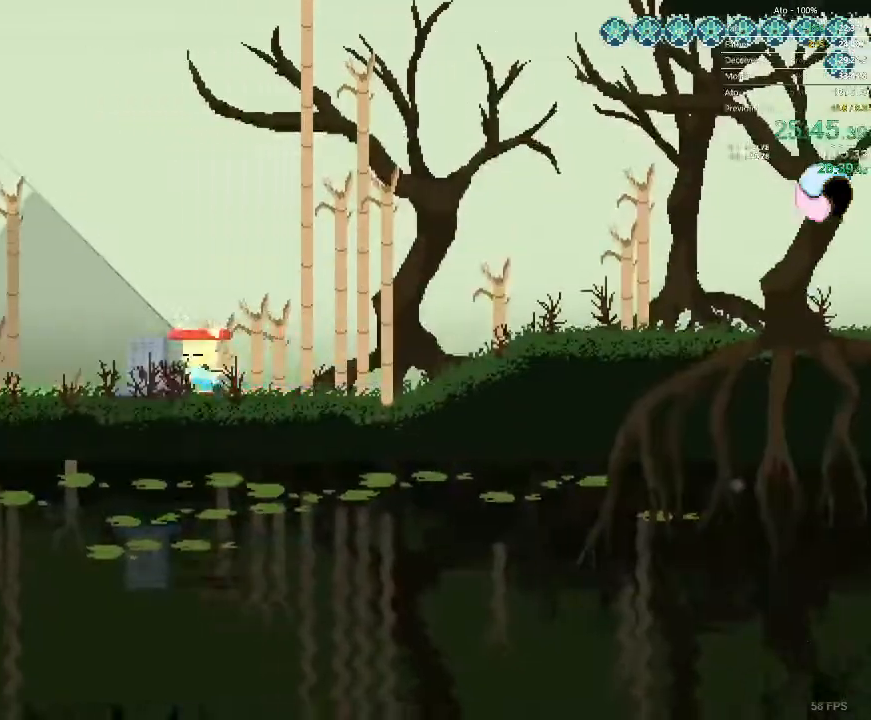
{"buttons": ["DPAD_LEFT"], "events": []}
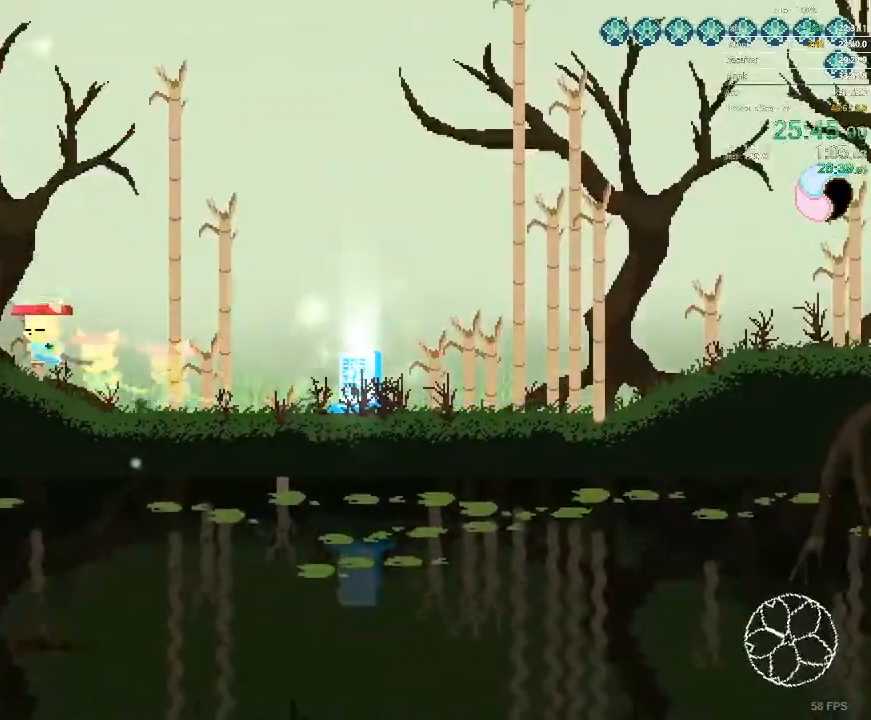
{"buttons": ["DPAD_LEFT"], "events": []}